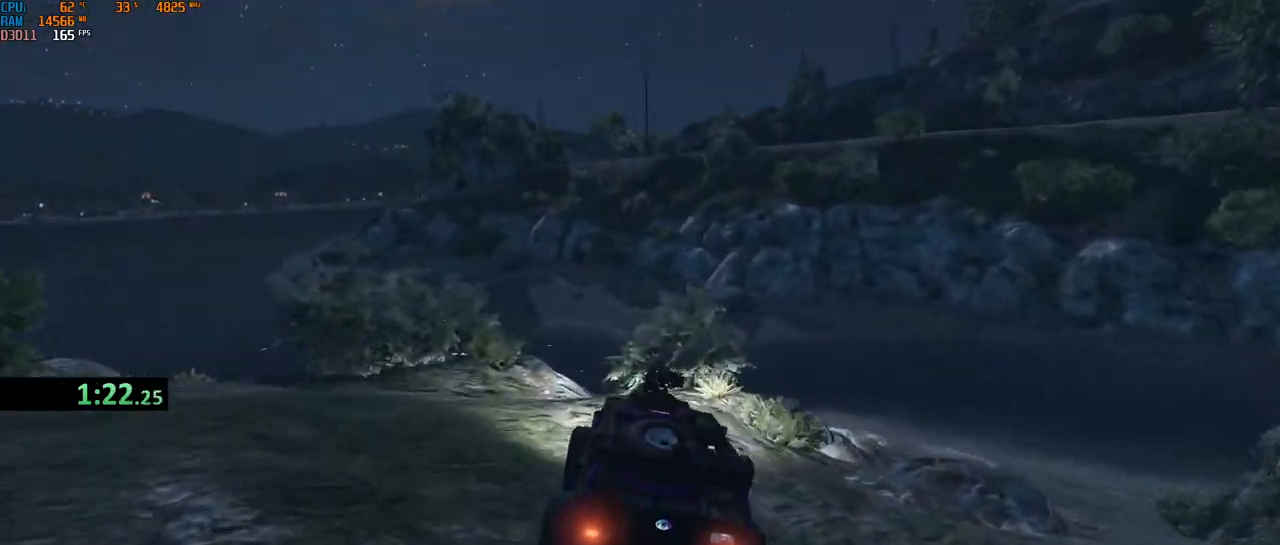
Gameplay with keyboard and mouse; each line is a JSON object with the keys and mouse buttons held at the frame after it. "events" lists presses ("down") and releases ("up") of "1", "2", "3", "4", "5", "a", "alt", "b", "c", "ctrl", "d", "e", "f", "g", "q", "r", "s", "shift", "space", "t", "tab", "v", "w", "x", "z", "mouse_left", "mouse_wheel", "mouse_right", "mouse_mb4" and "mouse_mb5" between this image and that frame as [ms after this image, input, new state], when the widget could be followed in between. "mouse_left", "mouse_wheel", "mouse_right", "mouse_mb4", "mouse_mb5" = the "left", "wheel", "right", "mb4", "mb5" buttons of the "mouse" list. No other keys are recorded. "wheel" means that the mouse wheel is clicked or scrolled. Not read: mouse_move.
{"keys": [], "mouse": [], "events": [[267, "w", "up"], [317, "ctrl", "down"], [400, "d", "down"], [467, "ctrl", "up"], [500, "d", "up"]]}
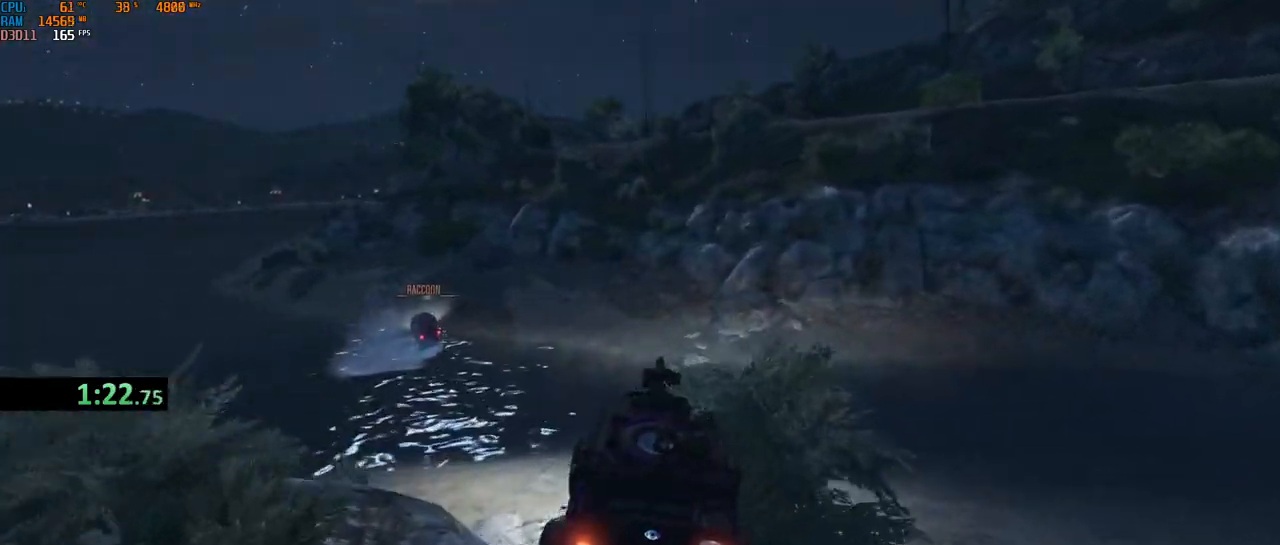
{"keys": ["a", "d", "space"], "mouse": [], "events": [[17, "a", "down"], [200, "a", "up"], [267, "a", "down"], [333, "space", "down"], [400, "d", "down"], [433, "a", "up"], [500, "a", "down"]]}
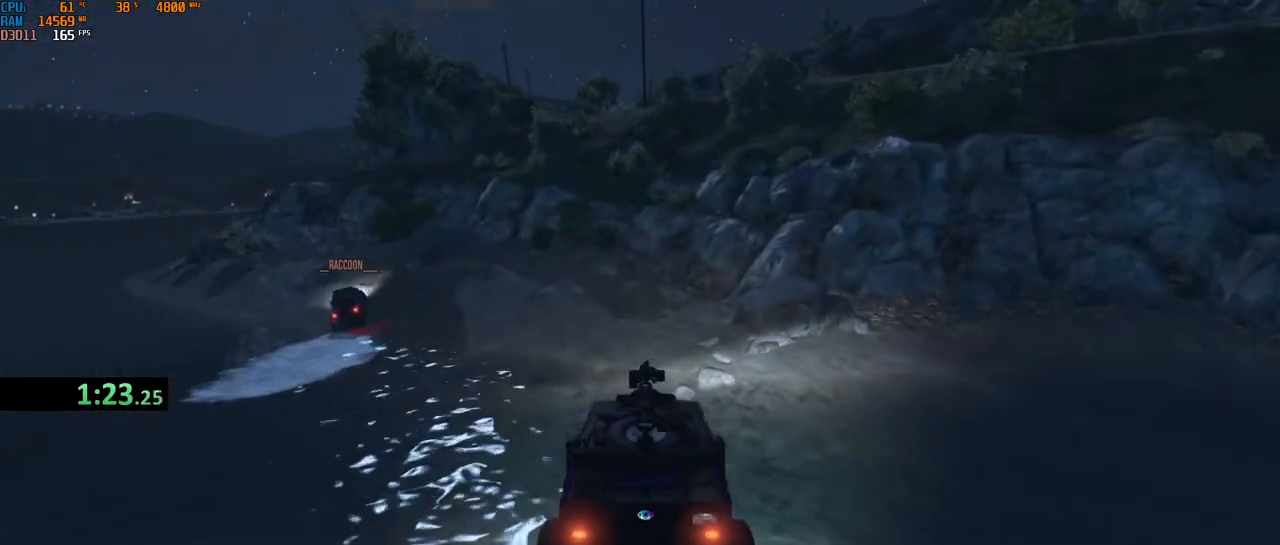
{"keys": ["w"], "mouse": [], "events": [[67, "d", "up"], [133, "ctrl", "down"], [250, "space", "up"], [283, "a", "up"], [300, "ctrl", "up"], [483, "w", "down"]]}
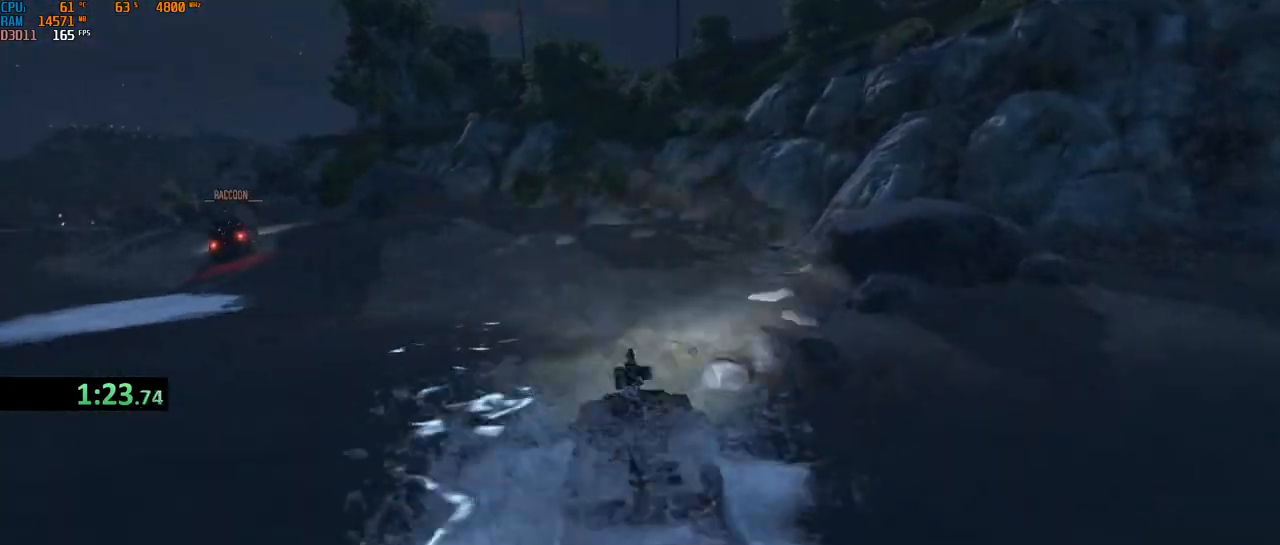
{"keys": ["d", "w"], "mouse": [], "events": [[483, "d", "down"]]}
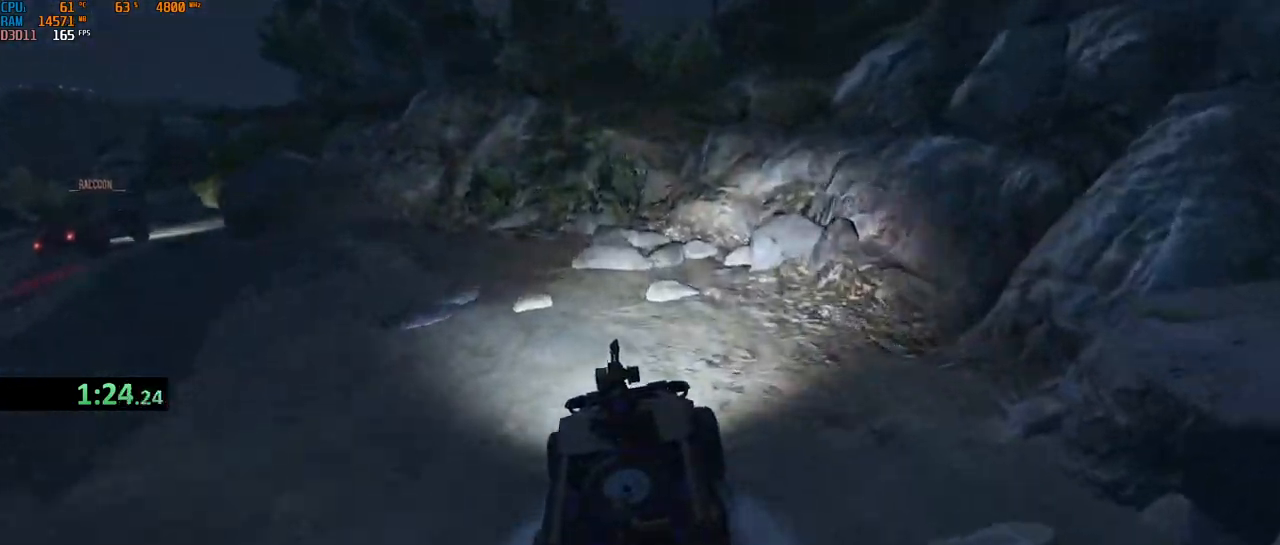
{"keys": ["d", "w"], "mouse": [], "events": [[250, "d", "up"], [450, "d", "down"]]}
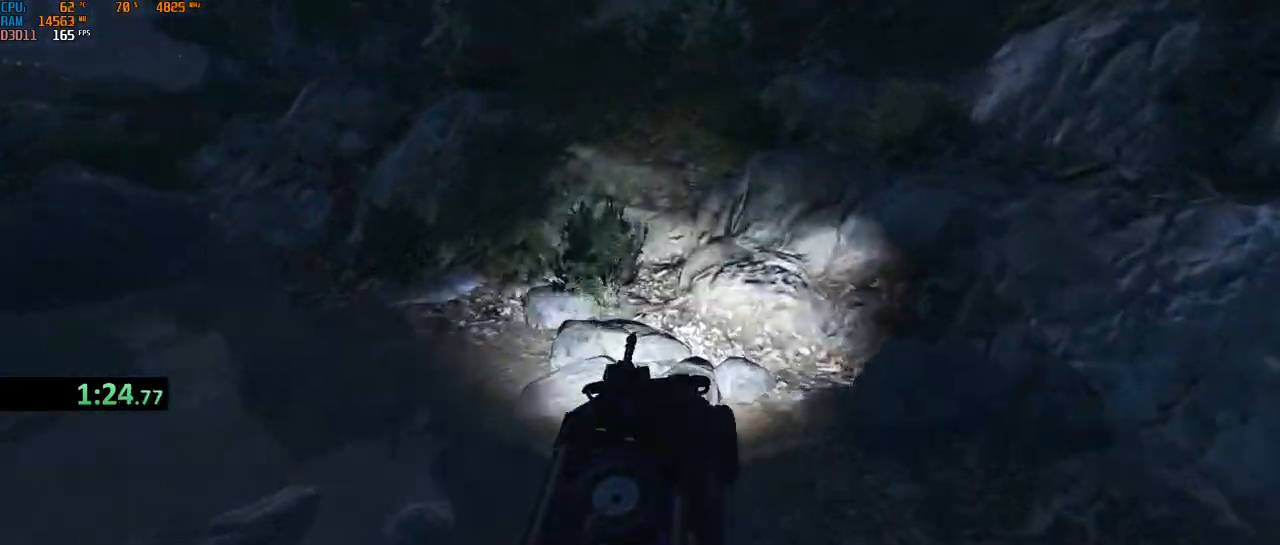
{"keys": ["d", "shift", "w"], "mouse": [], "events": [[33, "d", "up"], [167, "a", "down"], [167, "shift", "down"], [333, "a", "up"], [350, "d", "down"]]}
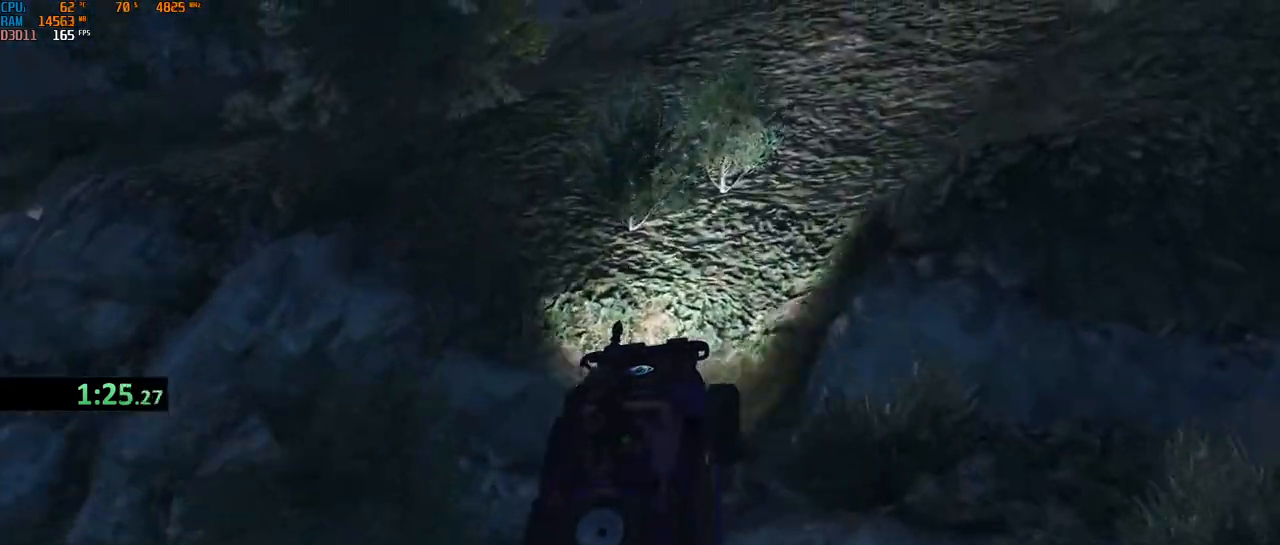
{"keys": ["a", "w"], "mouse": [], "events": [[133, "shift", "up"], [250, "d", "up"], [283, "a", "down"]]}
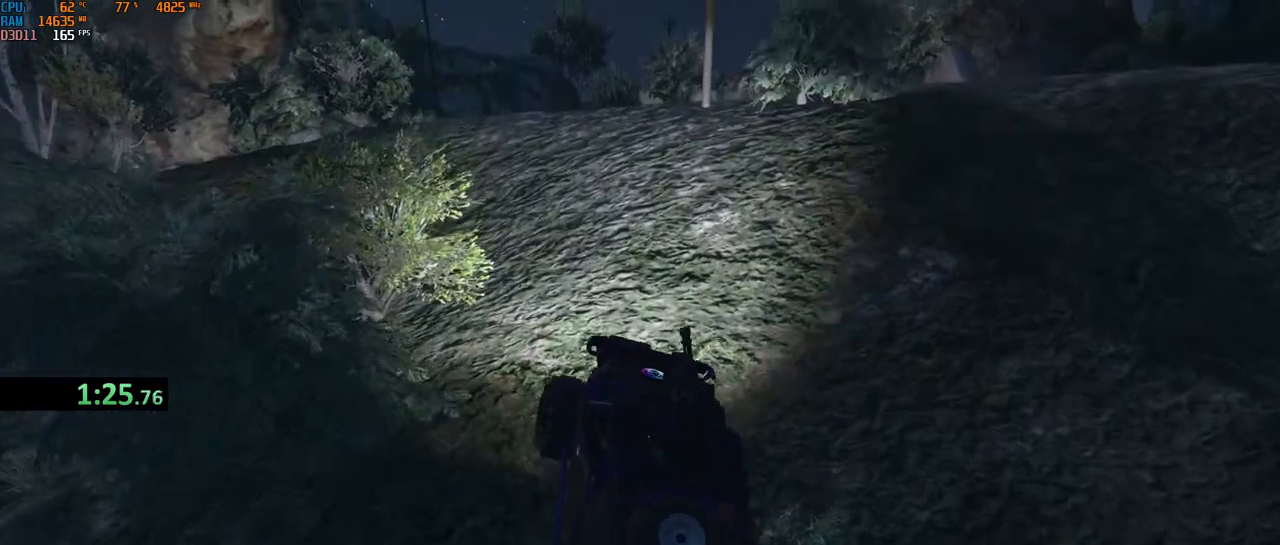
{"keys": ["w"], "mouse": [], "events": [[67, "ctrl", "down"], [317, "ctrl", "up"], [383, "a", "up"]]}
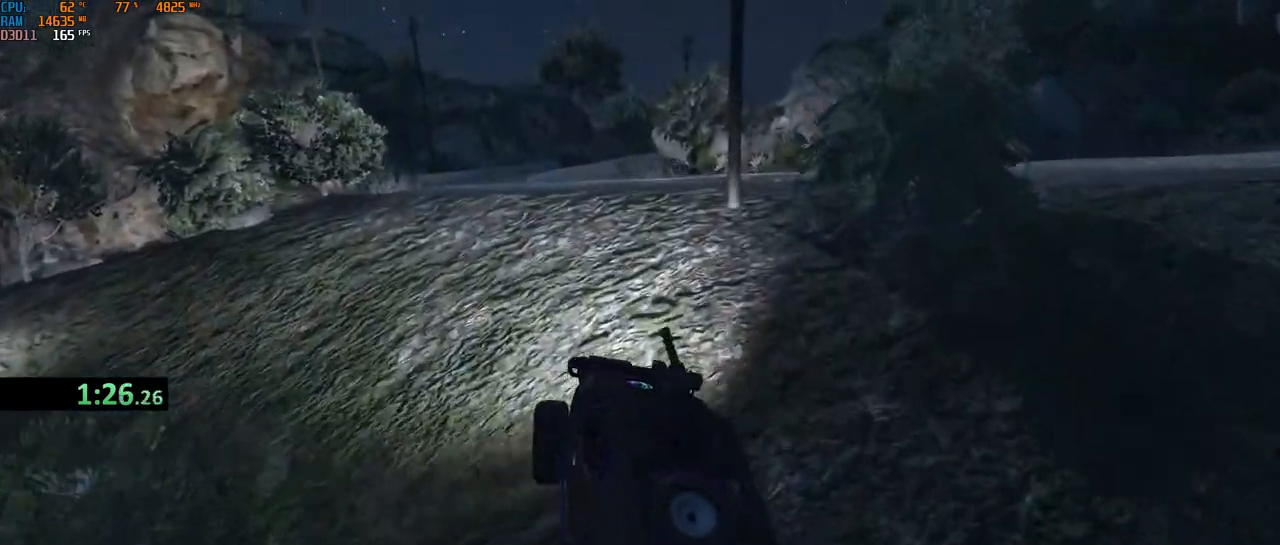
{"keys": ["d", "w"], "mouse": [], "events": [[217, "d", "down"], [333, "d", "up"], [433, "d", "down"]]}
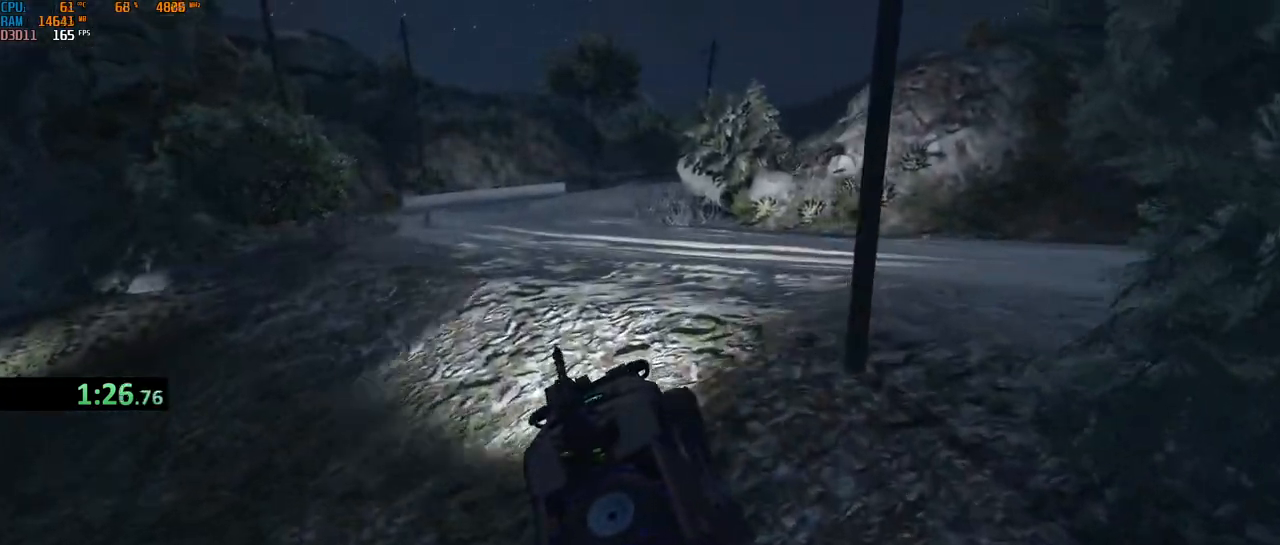
{"keys": ["w"], "mouse": [], "events": [[33, "d", "up"], [83, "d", "down"], [200, "d", "up"]]}
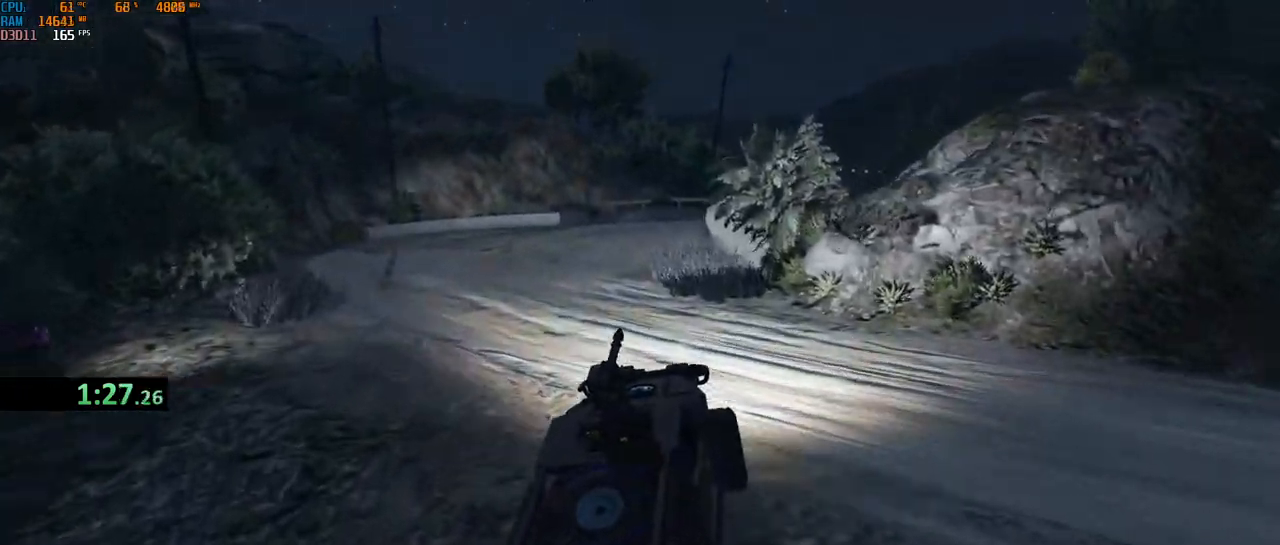
{"keys": ["w"], "mouse": [], "events": [[117, "w", "up"], [217, "w", "down"], [333, "w", "up"], [467, "w", "down"]]}
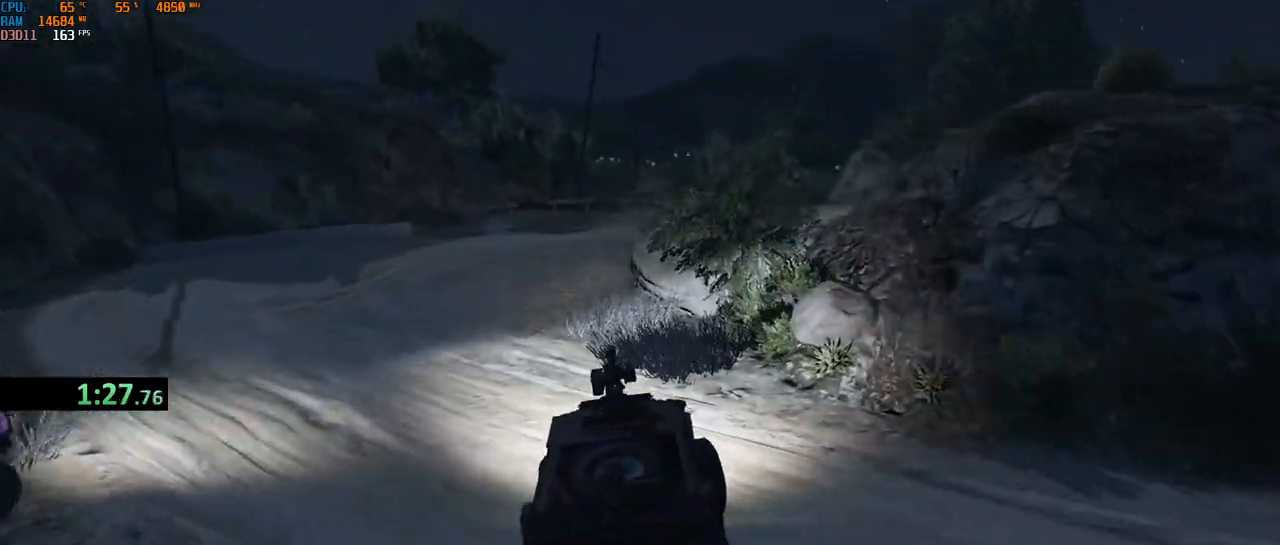
{"keys": ["d", "w"], "mouse": [], "events": [[333, "d", "down"]]}
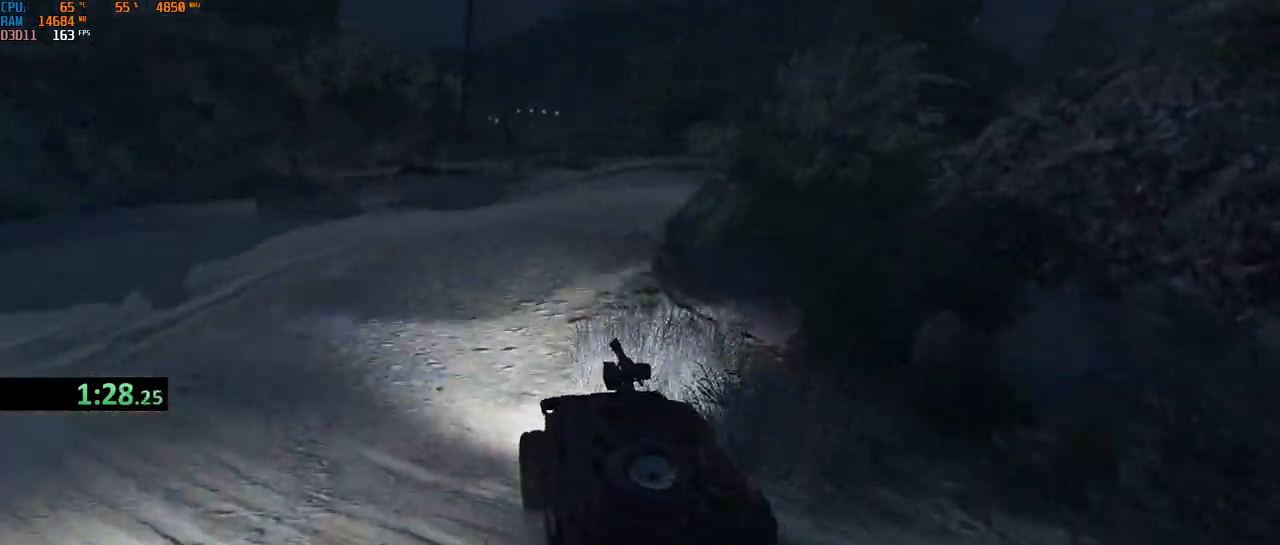
{"keys": ["w"], "mouse": [], "events": [[150, "d", "up"], [183, "d", "down"], [333, "d", "up"], [433, "d", "down"], [500, "d", "up"]]}
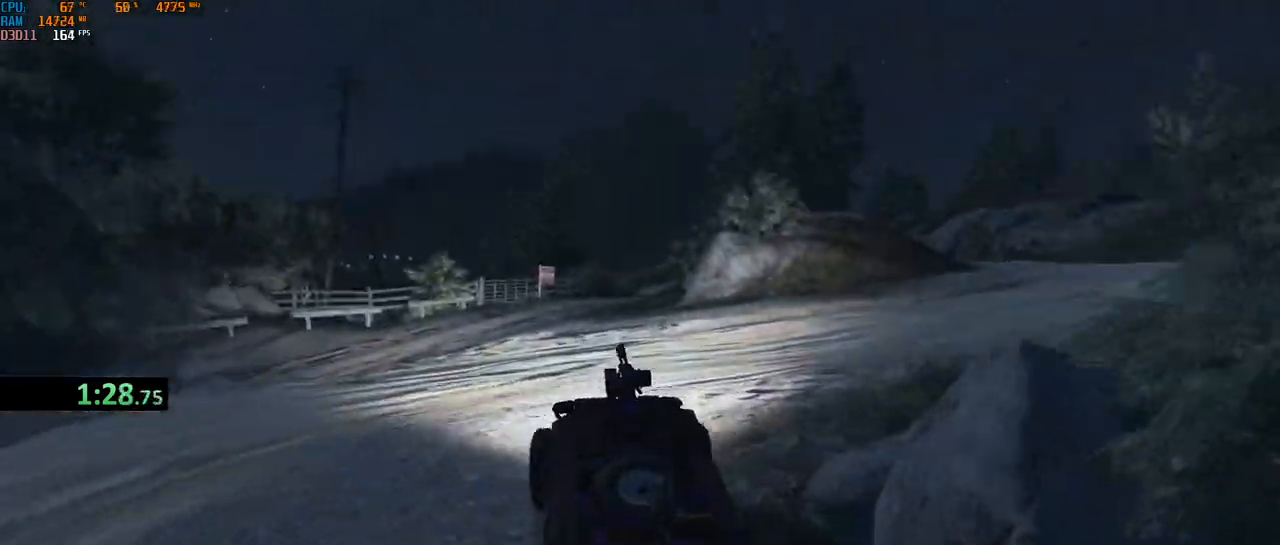
{"keys": ["a", "shift", "w"], "mouse": [], "events": [[417, "a", "down"], [500, "shift", "down"]]}
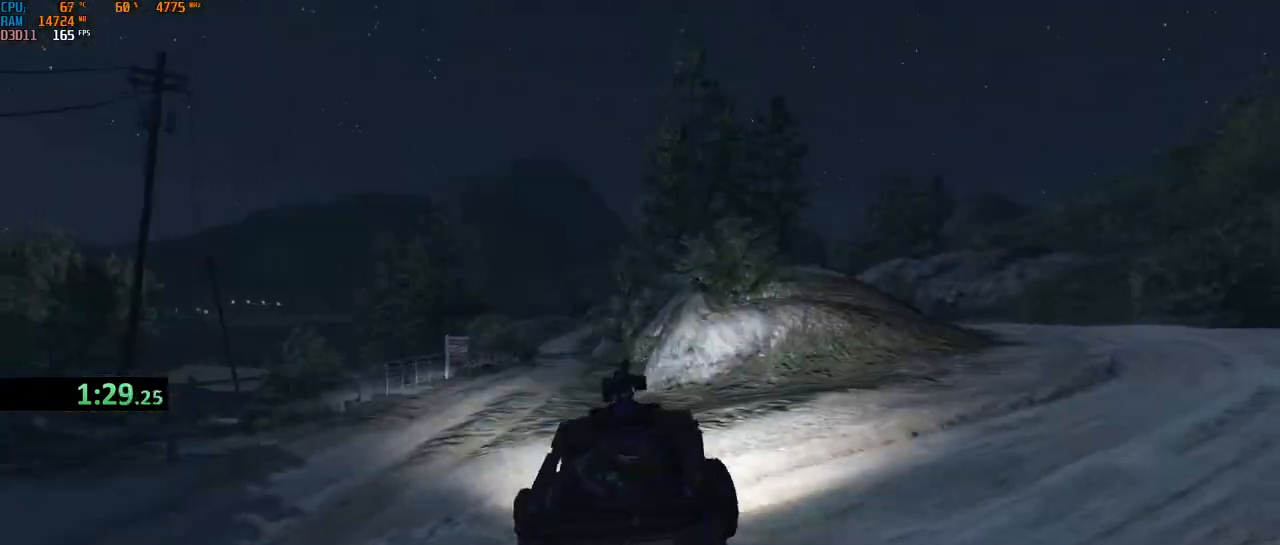
{"keys": ["shift", "w"], "mouse": [], "events": [[83, "a", "up"], [383, "d", "down"], [433, "d", "up"]]}
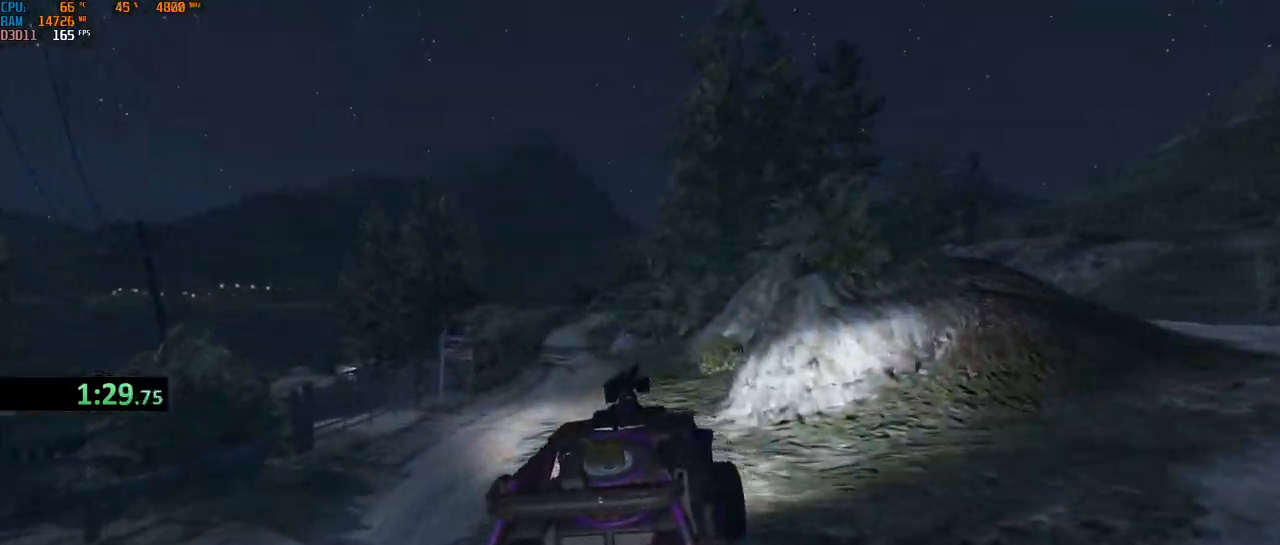
{"keys": ["shift", "w"], "mouse": [], "events": [[50, "d", "down"], [83, "d", "up"], [300, "a", "down"], [383, "a", "up"]]}
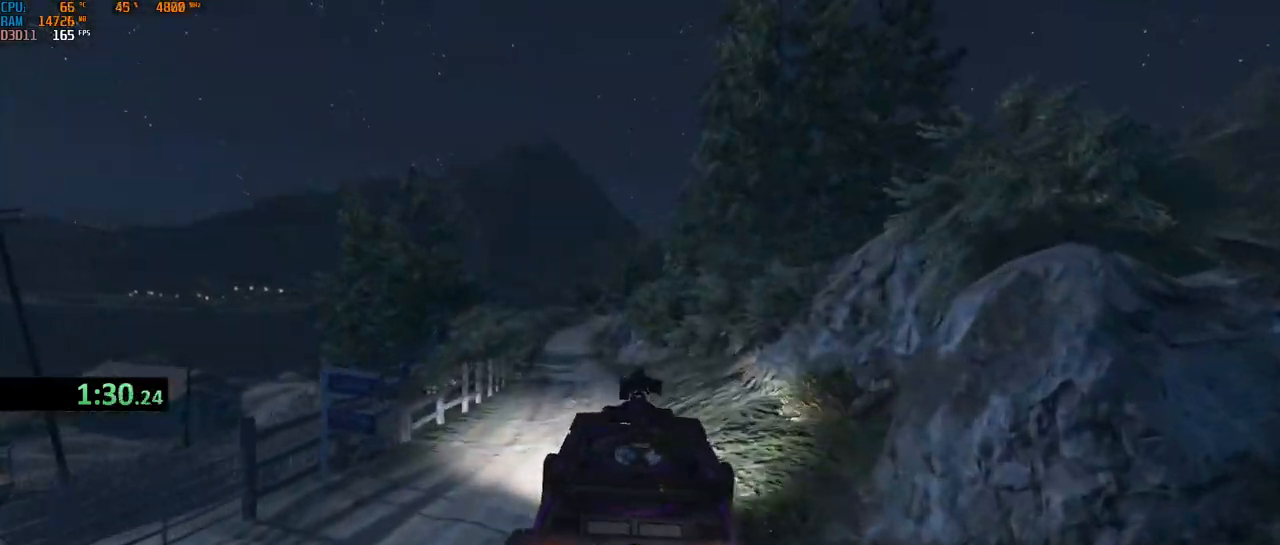
{"keys": ["w"], "mouse": [], "events": [[83, "shift", "up"], [167, "a", "down"], [267, "a", "up"]]}
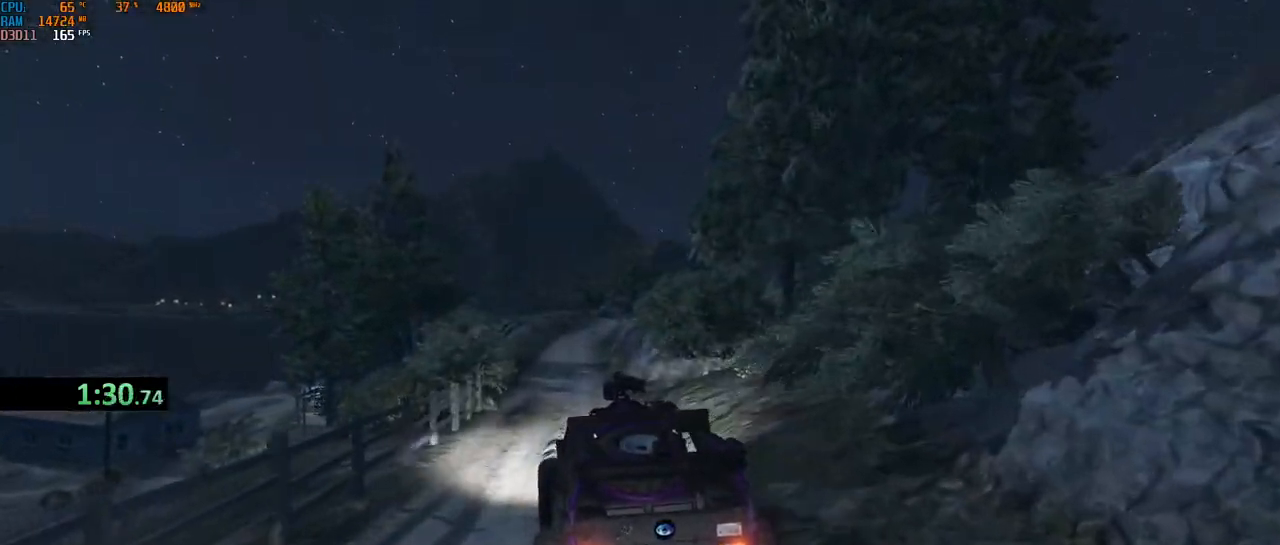
{"keys": ["w"], "mouse": [], "events": []}
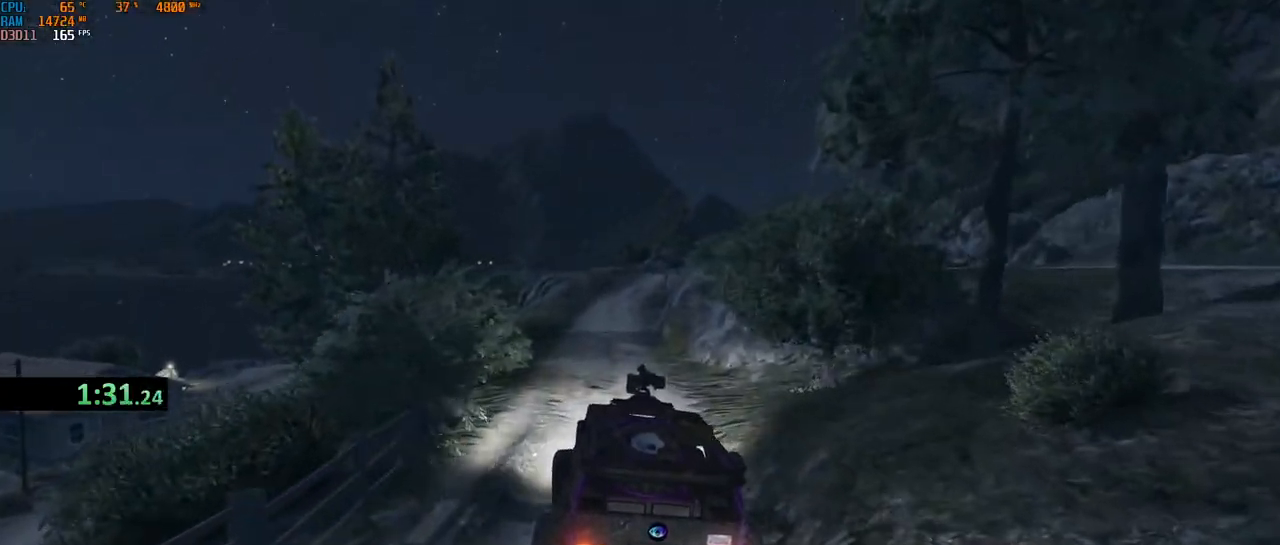
{"keys": ["w"], "mouse": [], "events": []}
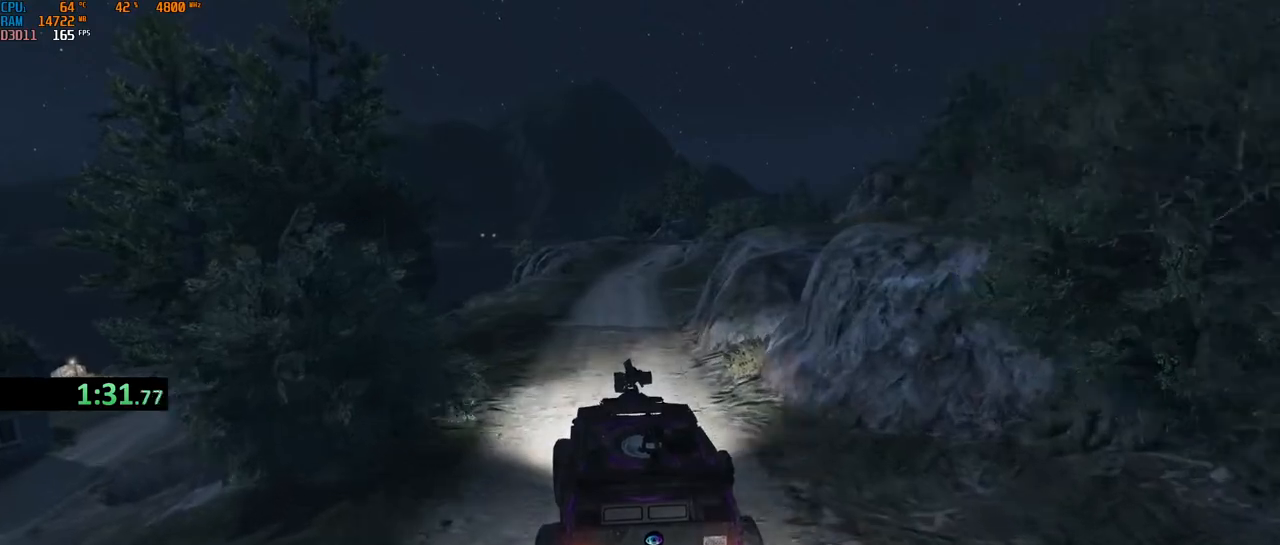
{"keys": ["w"], "mouse": [], "events": [[100, "d", "down"], [167, "d", "up"]]}
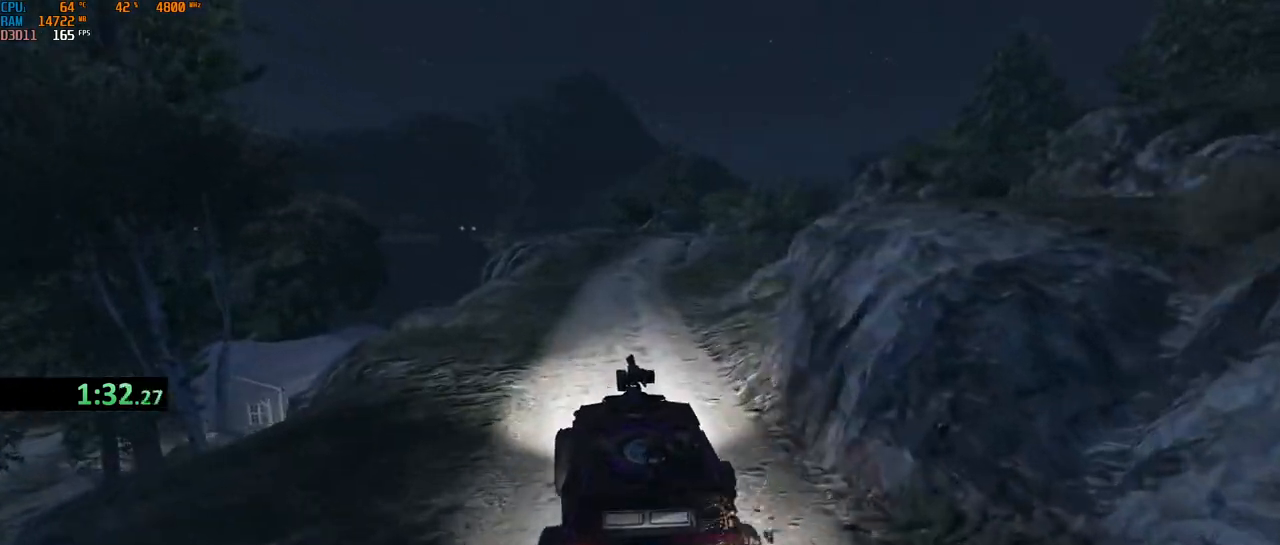
{"keys": ["d", "w"], "mouse": [], "events": [[33, "d", "down"], [83, "d", "up"], [450, "d", "down"]]}
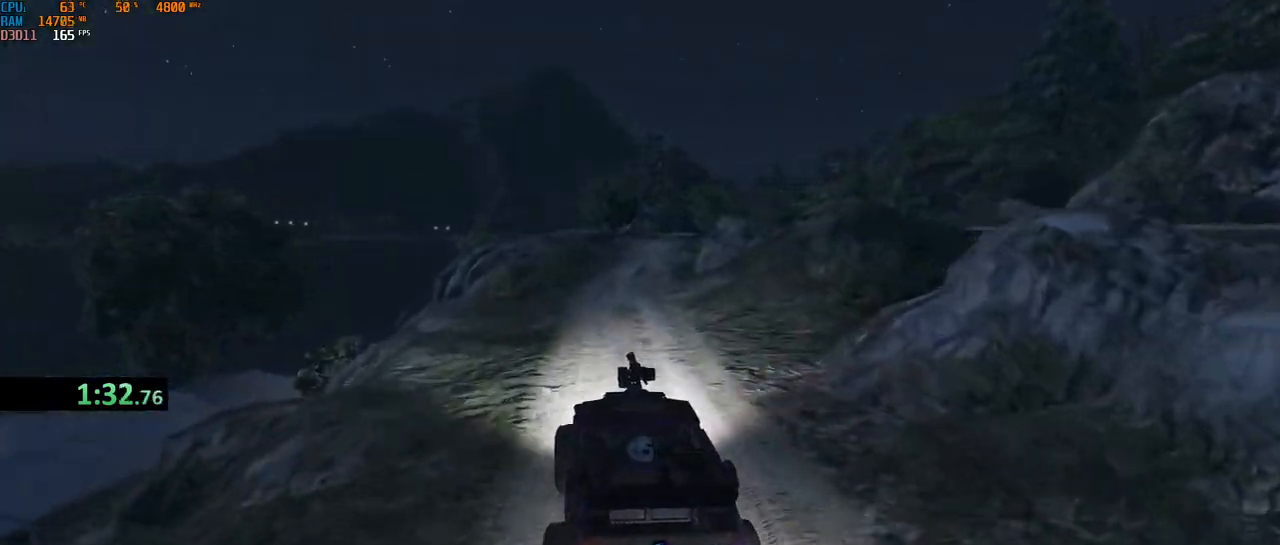
{"keys": ["w"], "mouse": [], "events": [[17, "d", "up"], [333, "d", "down"], [417, "d", "up"]]}
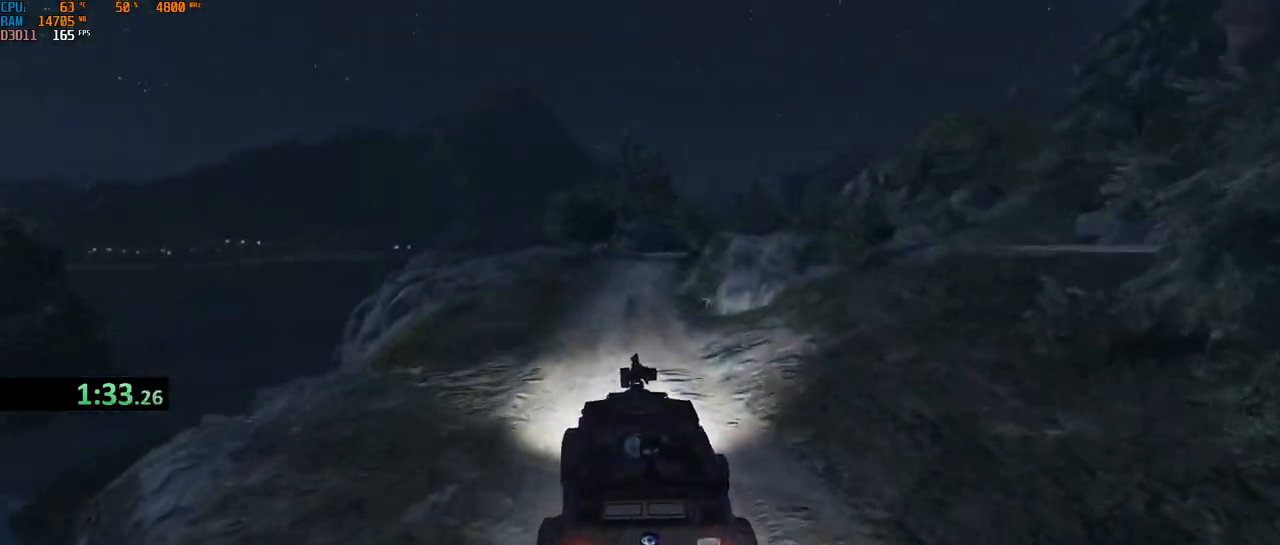
{"keys": ["w"], "mouse": [], "events": []}
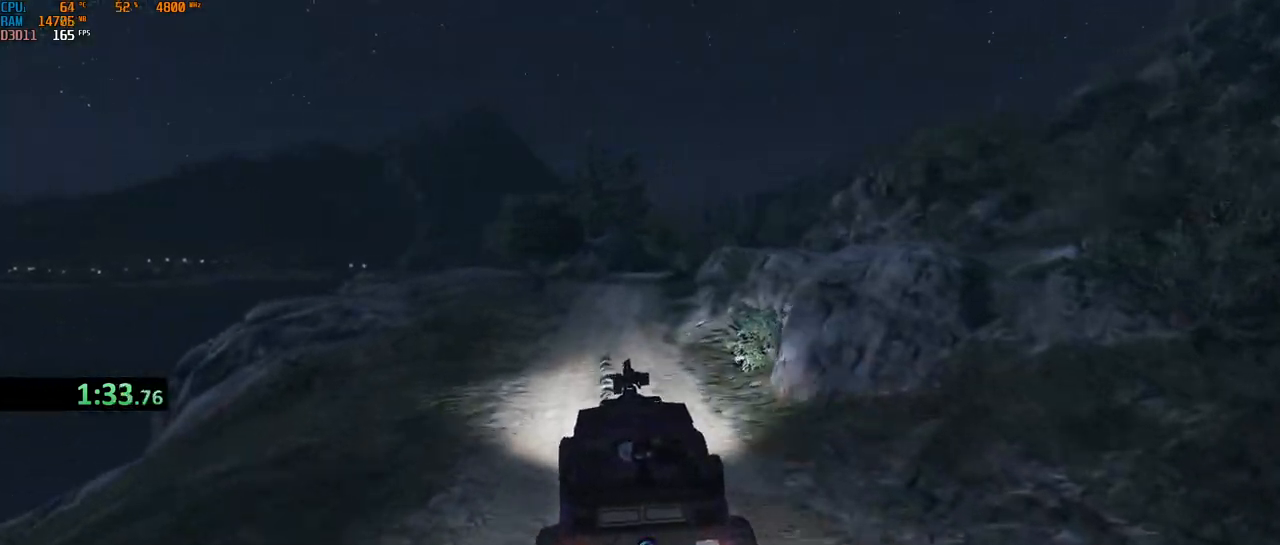
{"keys": ["w"], "mouse": [], "events": [[50, "d", "down"], [117, "d", "up"], [383, "d", "down"], [450, "d", "up"]]}
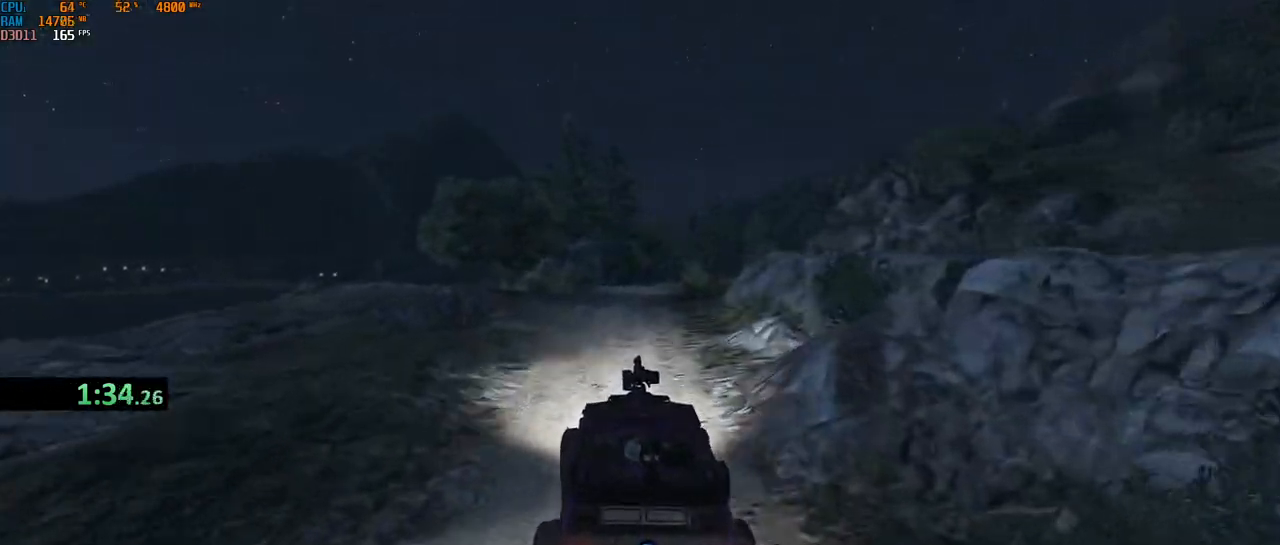
{"keys": ["w"], "mouse": [], "events": [[283, "d", "down"], [367, "d", "up"]]}
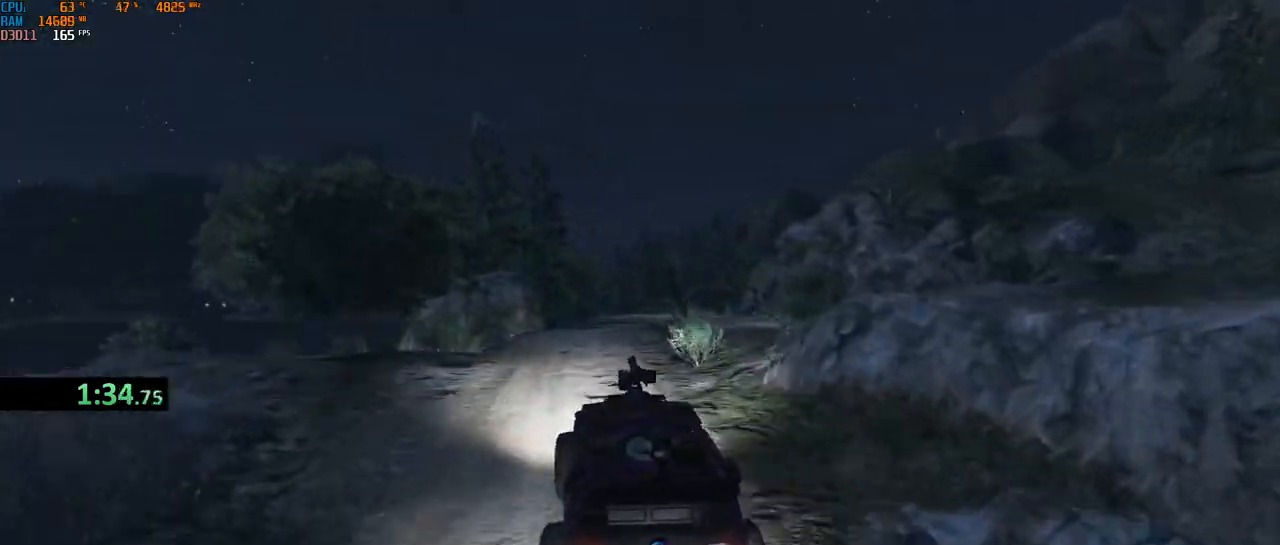
{"keys": ["w"], "mouse": ["right"], "events": [[183, "d", "down"], [267, "d", "up"], [267, "mouse_right", "down"], [400, "d", "down"], [483, "d", "up"]]}
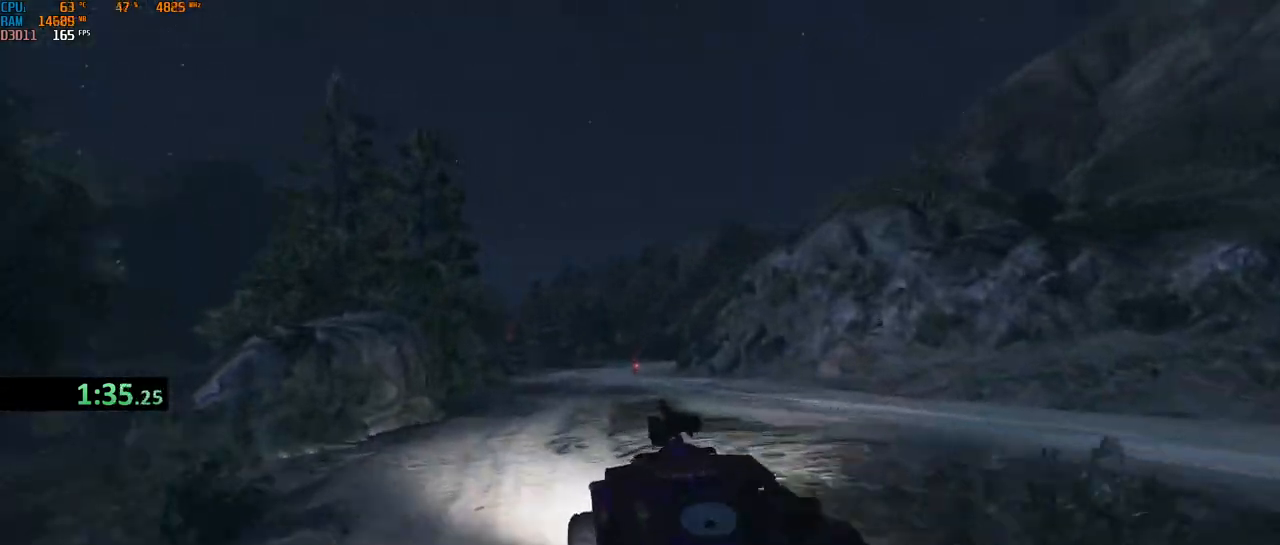
{"keys": ["d", "w"], "mouse": ["right"], "events": [[483, "d", "down"]]}
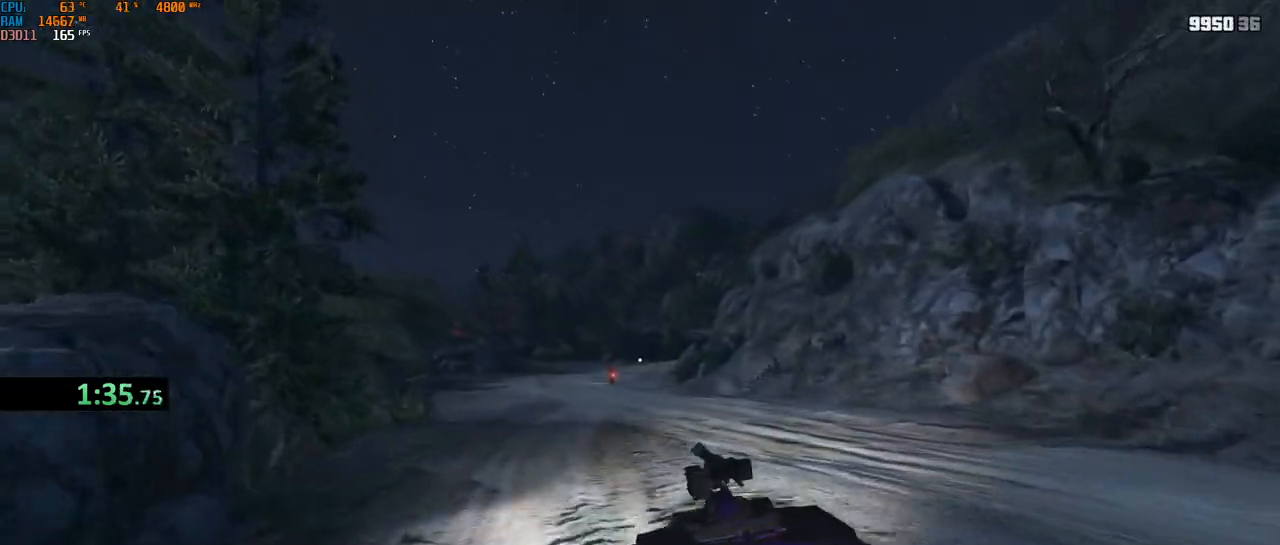
{"keys": ["w"], "mouse": ["right"], "events": [[50, "d", "up"]]}
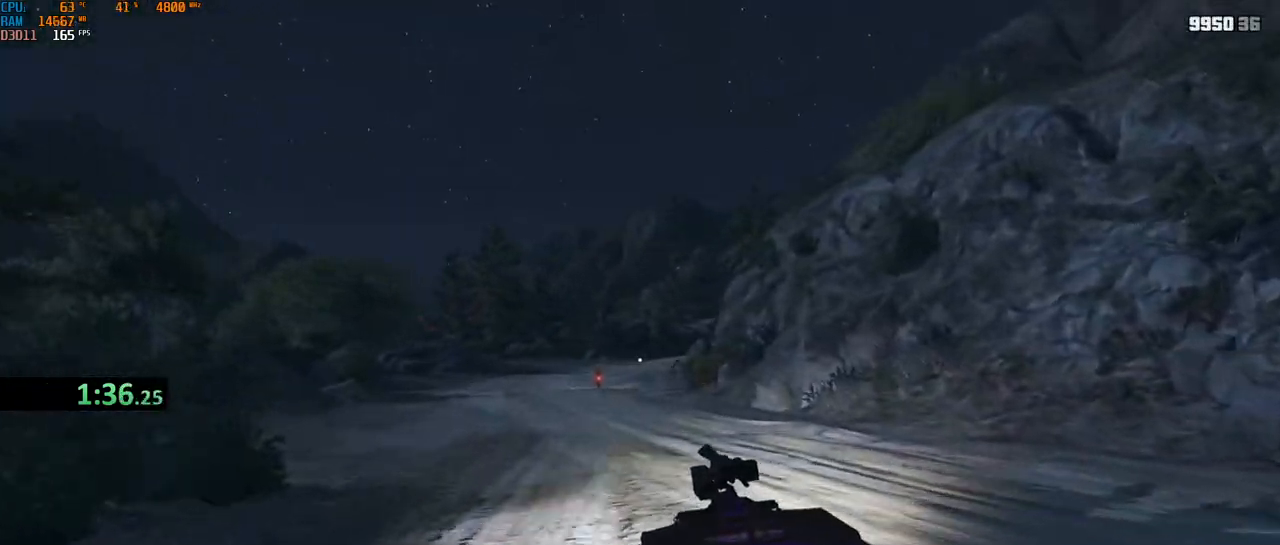
{"keys": ["w"], "mouse": ["right"], "events": [[267, "d", "down"], [317, "d", "up"]]}